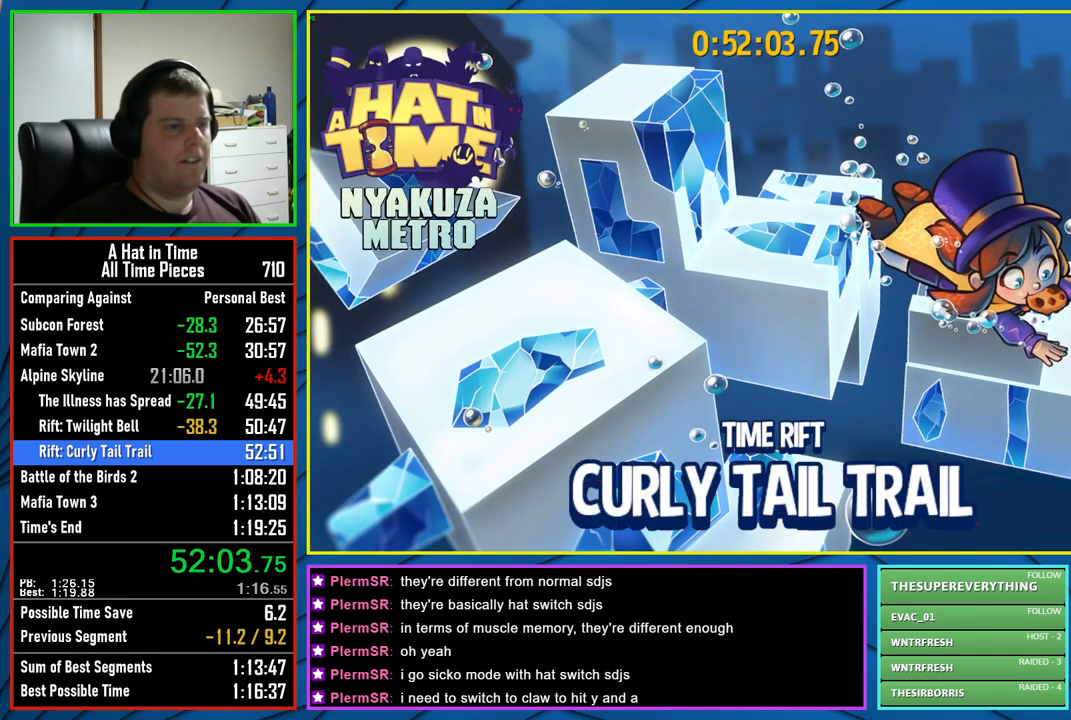
Gameplay with a controller (Xbox layout); each line is a JSON object with the inputs held at the frame after it. "events" lists button and stick changes between this image and that frame as [ms after this image, input, new state], when the widget could be followed in between.
{"buttons": ["B"], "left_stick": "center", "right_stick": "center", "events": [[350, "B", "down"], [400, "B", "up"], [467, "B", "down"]]}
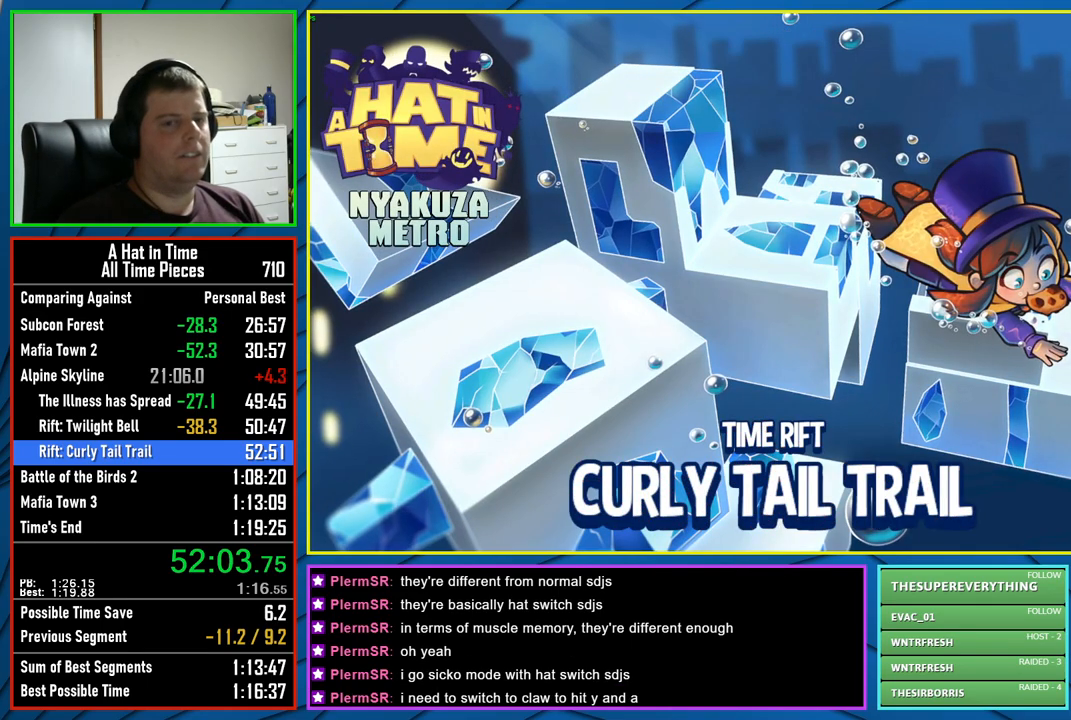
{"buttons": ["B"], "left_stick": "center", "right_stick": "center", "events": [[33, "B", "up"], [117, "B", "down"], [183, "B", "up"], [250, "B", "down"], [350, "B", "up"], [417, "B", "down"]]}
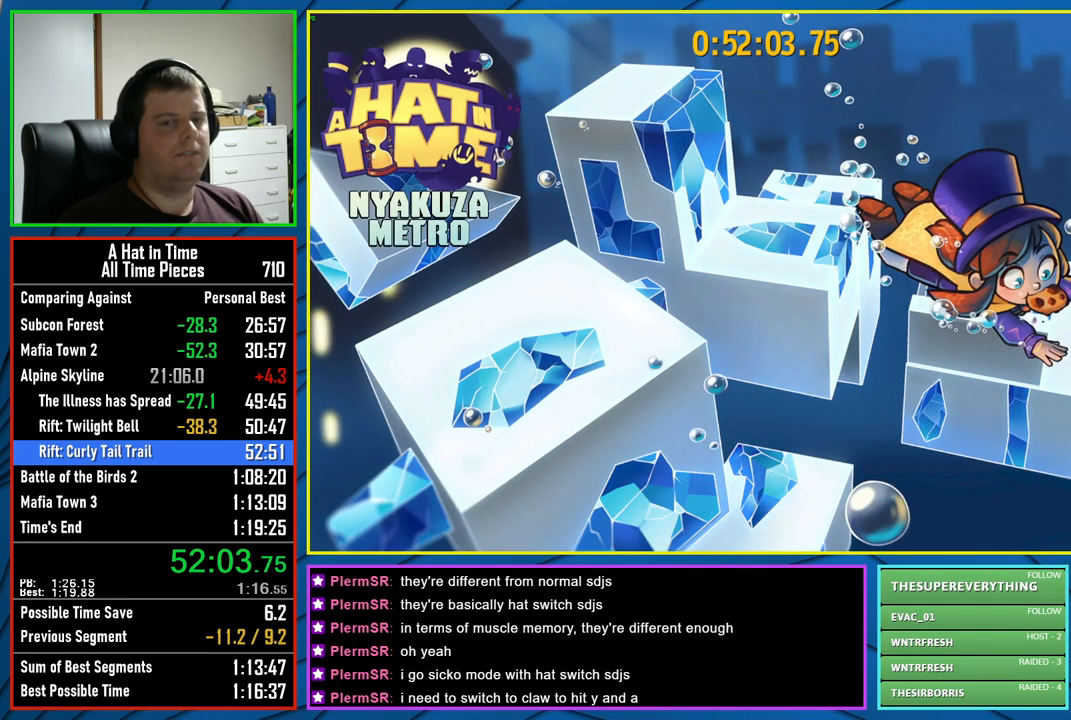
{"buttons": [], "left_stick": "center", "right_stick": "center", "events": [[50, "B", "up"]]}
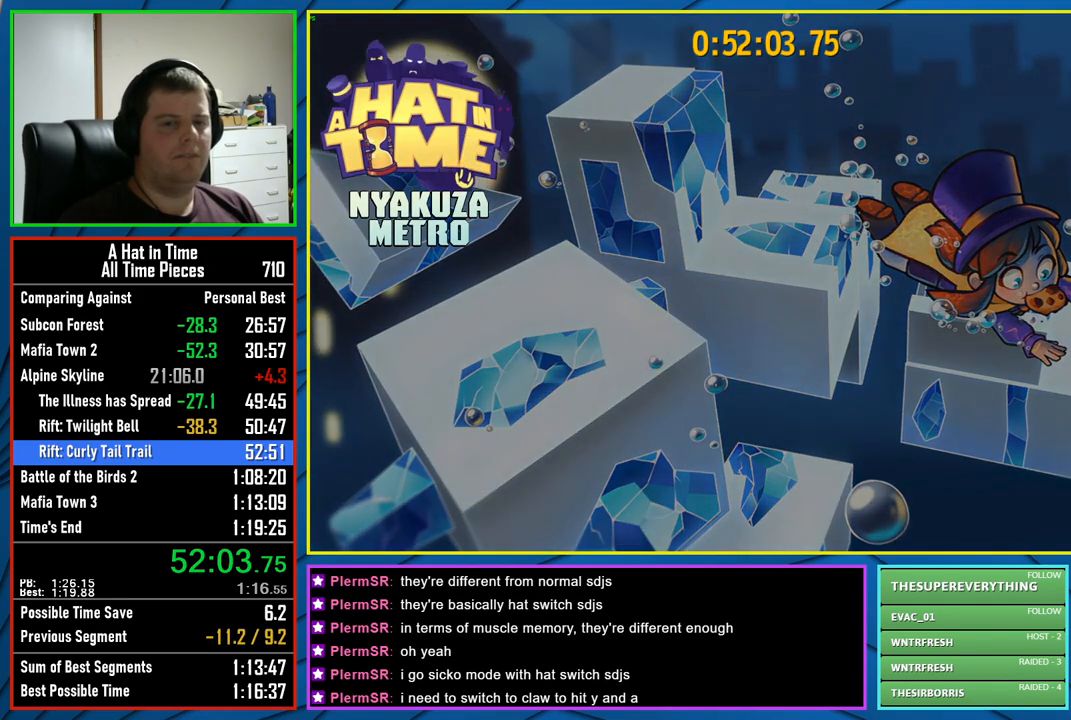
{"buttons": [], "left_stick": "up", "right_stick": "center", "events": [[483, "left_stick", "up"]]}
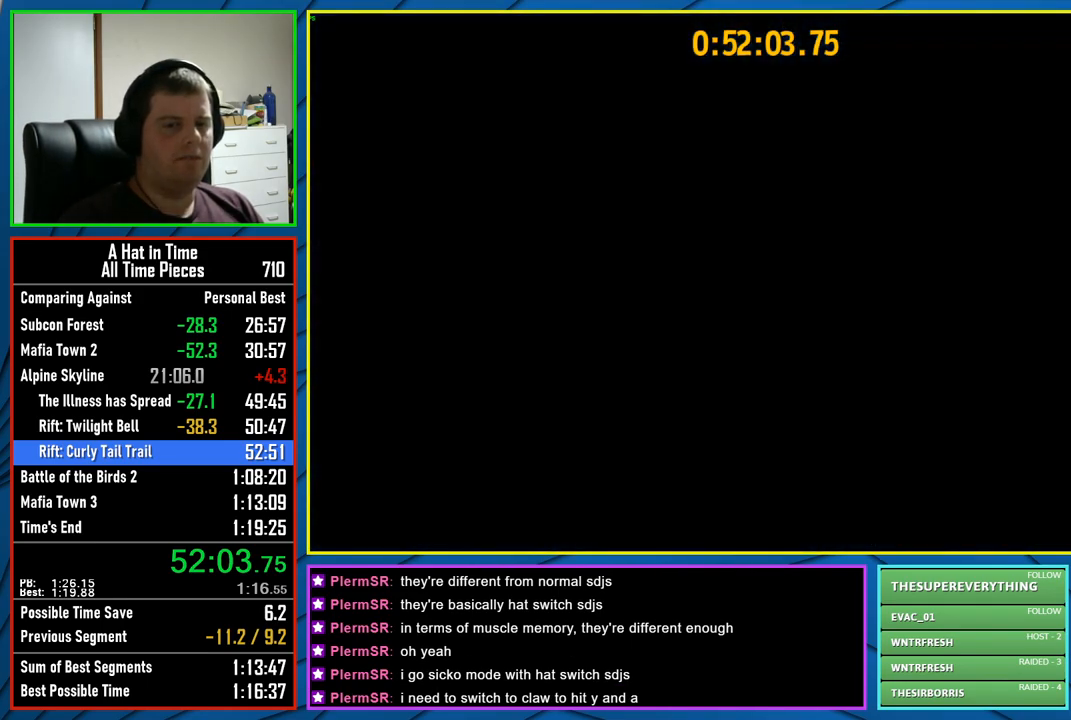
{"buttons": ["L2"], "left_stick": "up", "right_stick": "center", "events": [[17, "L2", "down"]]}
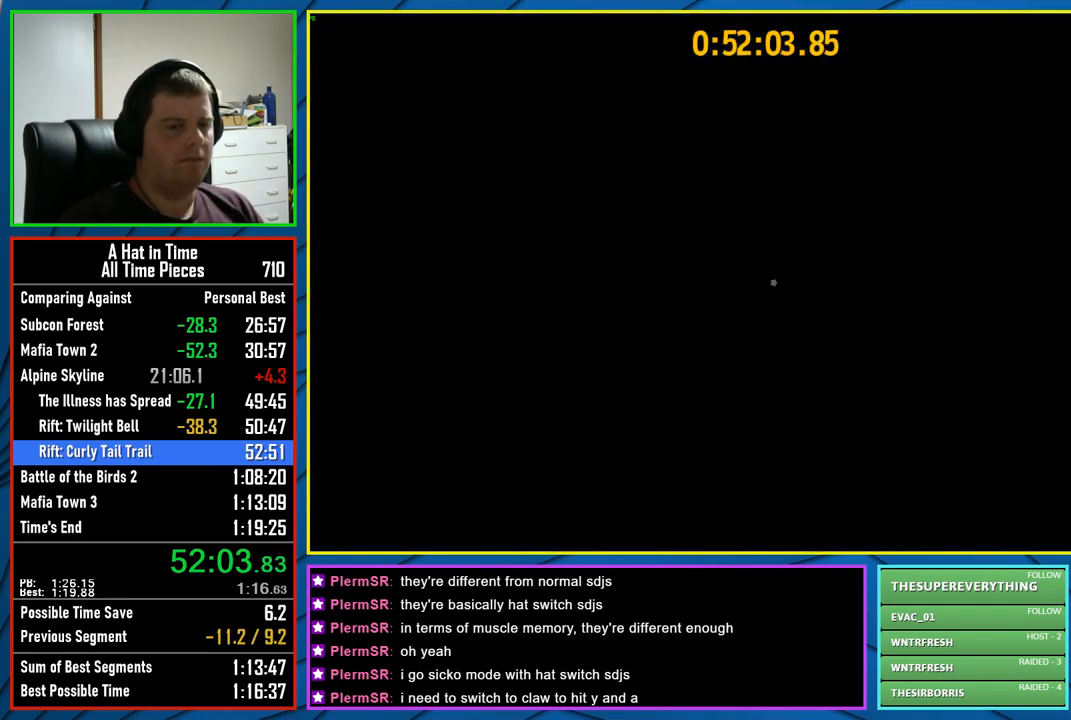
{"buttons": ["L2"], "left_stick": "up", "right_stick": "left", "events": [[183, "A", "down"], [300, "A", "up"], [467, "right_stick", "left"]]}
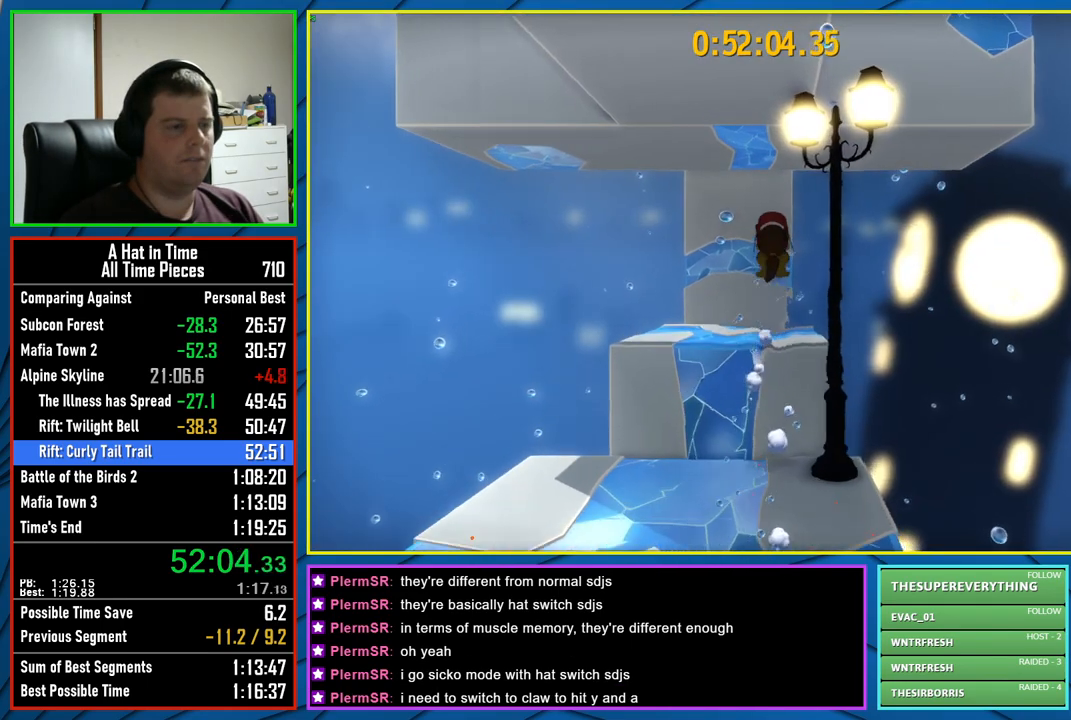
{"buttons": ["A", "L2"], "left_stick": "up-right", "right_stick": "center", "events": [[133, "left_stick", "up-right"], [250, "right_stick", "center"], [483, "A", "down"]]}
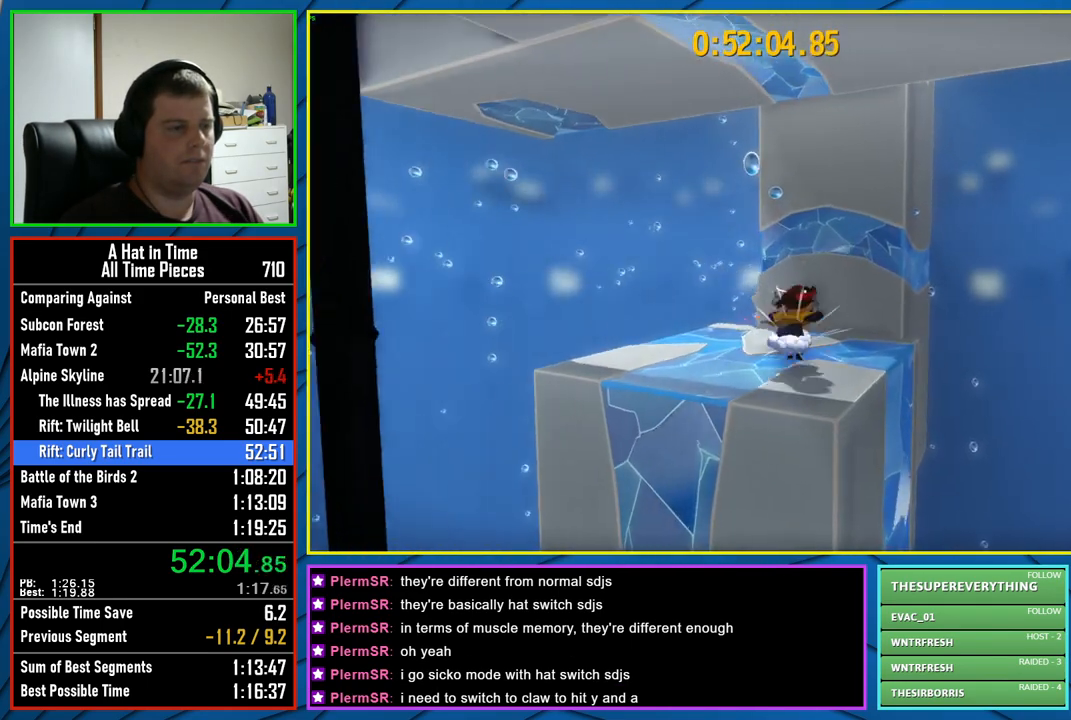
{"buttons": ["L2"], "left_stick": "up-right", "right_stick": "left", "events": [[150, "A", "up"], [300, "right_stick", "left"]]}
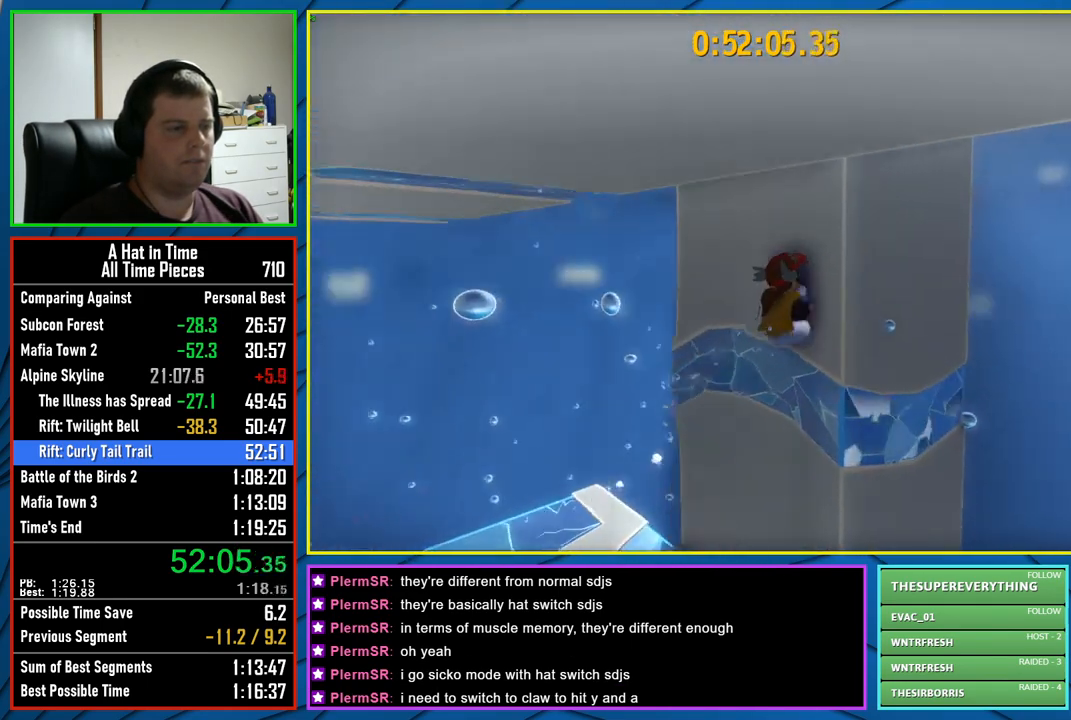
{"buttons": ["L2"], "left_stick": "left", "right_stick": "center", "events": [[183, "left_stick", "up-left"], [183, "right_stick", "center"], [267, "A", "down"], [300, "left_stick", "left"], [417, "A", "up"]]}
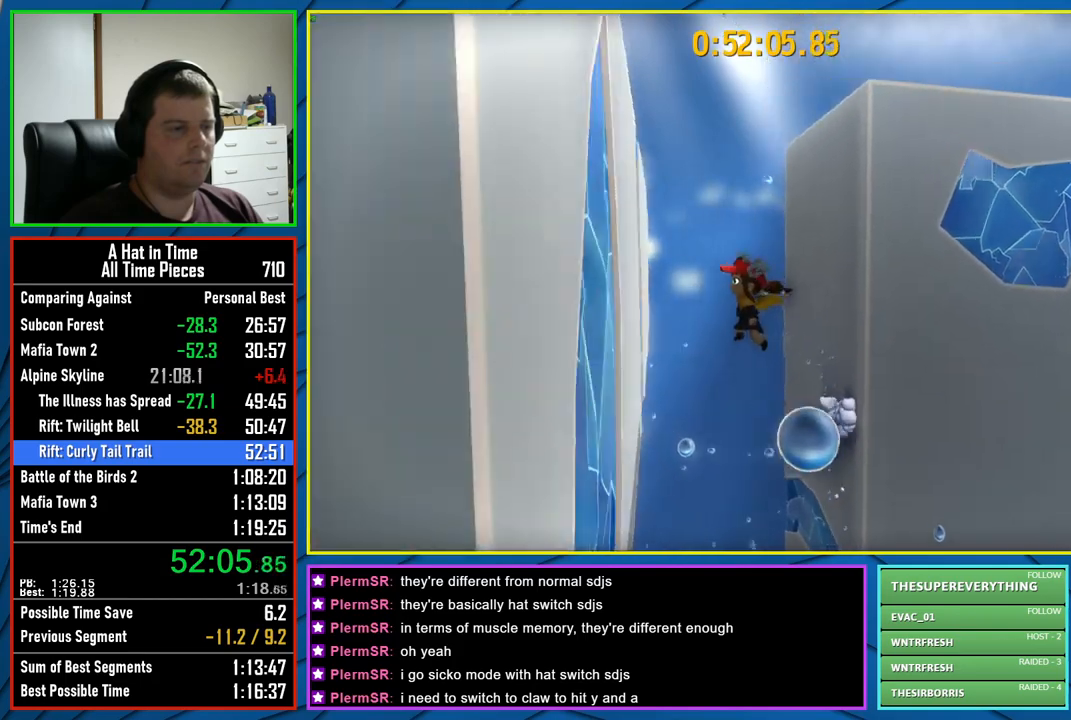
{"buttons": ["L2"], "left_stick": "left", "right_stick": "left", "events": [[67, "right_stick", "left"]]}
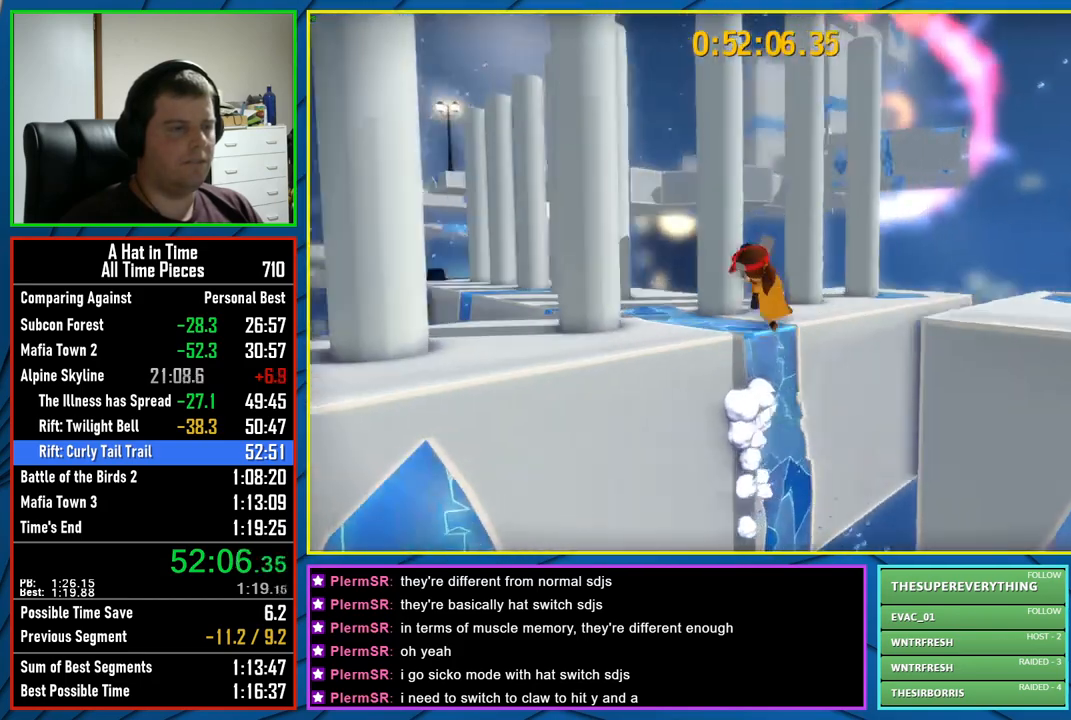
{"buttons": ["A"], "left_stick": "center", "right_stick": "center", "events": [[17, "left_stick", "center"], [33, "L2", "up"], [167, "right_stick", "center"], [367, "left_stick", "down"], [450, "A", "down"], [500, "left_stick", "center"]]}
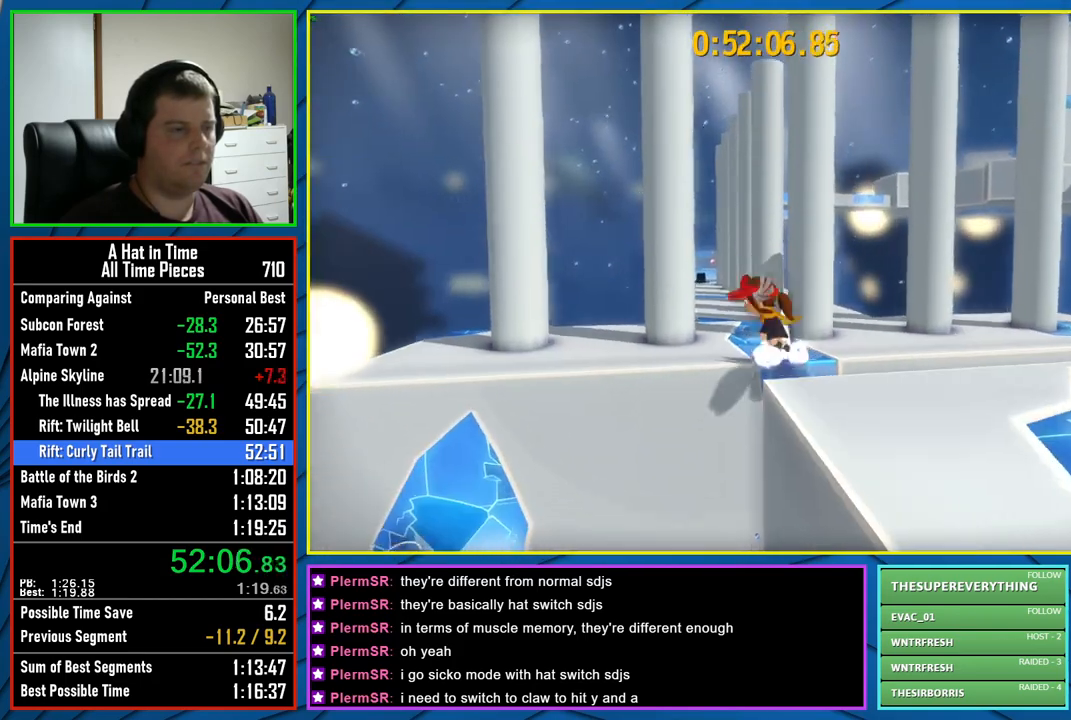
{"buttons": ["A"], "left_stick": "up", "right_stick": "center", "events": [[33, "left_stick", "up"], [133, "A", "up"], [300, "A", "down"]]}
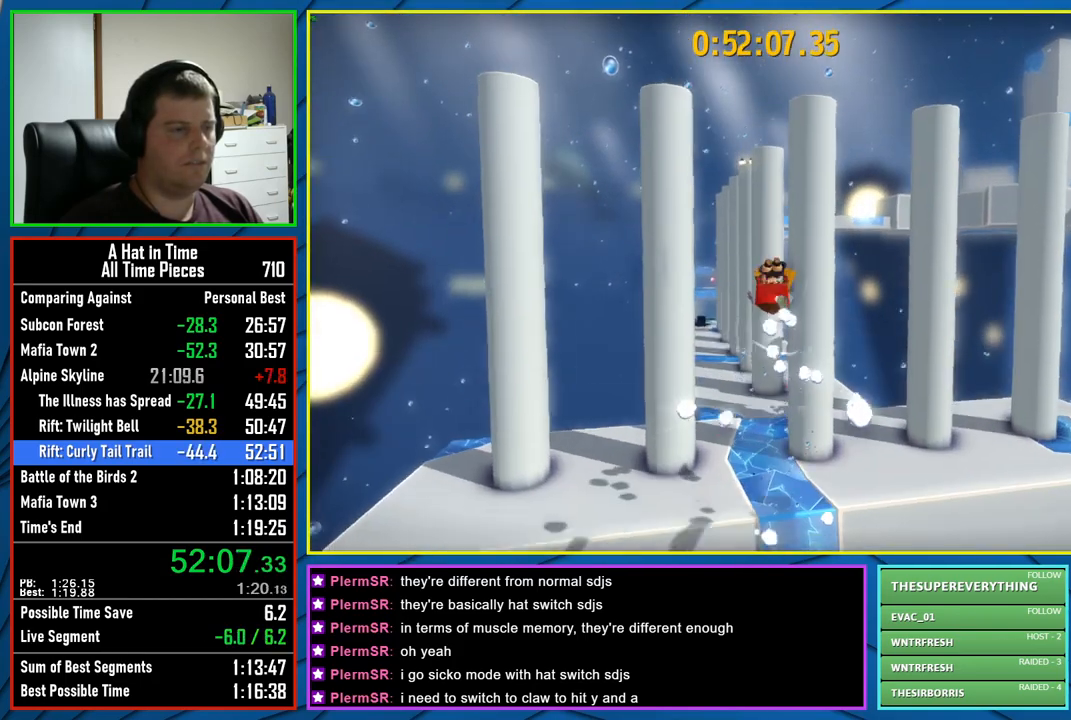
{"buttons": ["A"], "left_stick": "up", "right_stick": "center", "events": [[33, "A", "up"], [183, "R2", "down"], [350, "R2", "up"], [383, "A", "down"]]}
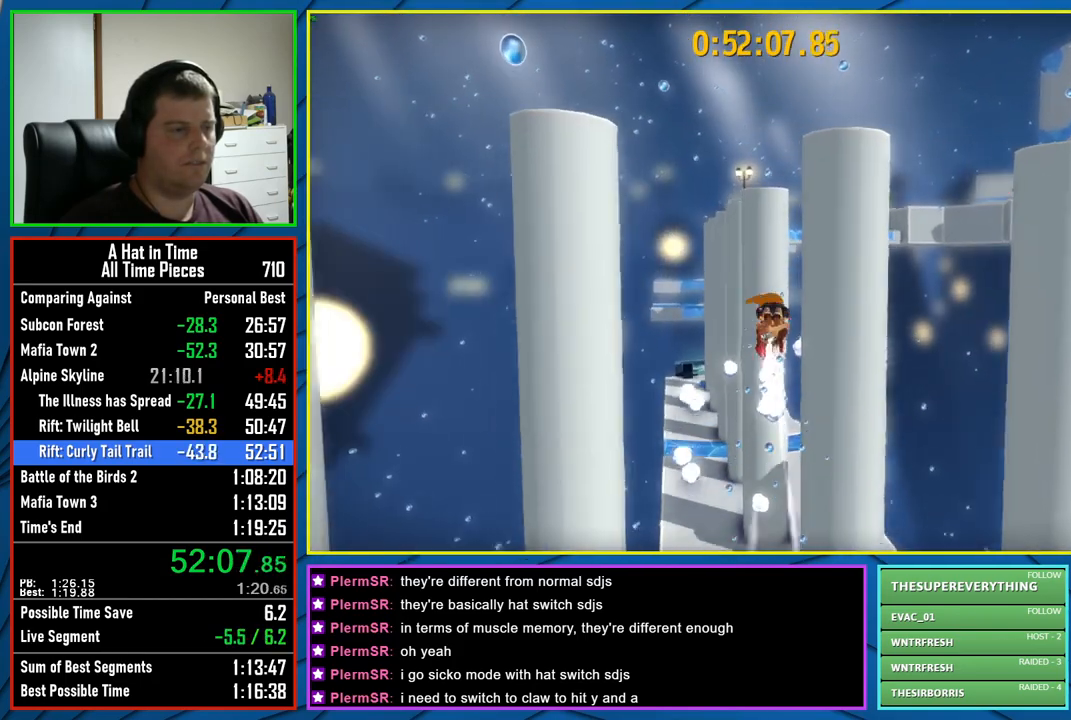
{"buttons": ["L2"], "left_stick": "center", "right_stick": "center", "events": [[33, "L2", "down"], [150, "A", "up"], [217, "right_stick", "down"], [317, "left_stick", "center"], [367, "right_stick", "center"]]}
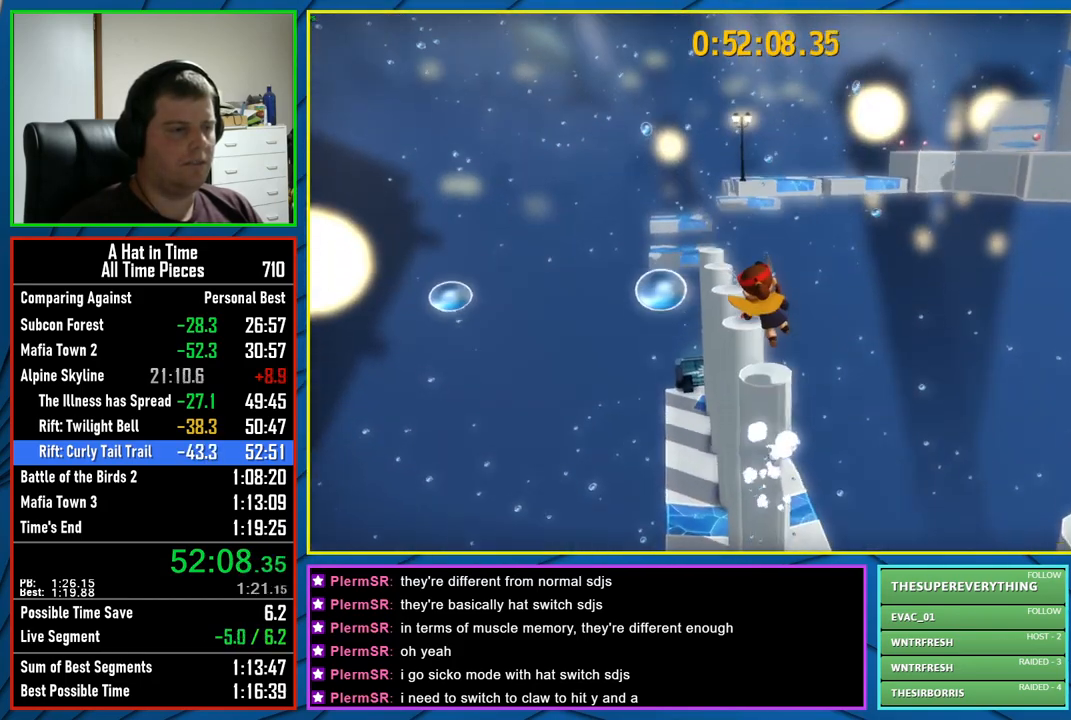
{"buttons": ["A", "L2"], "left_stick": "up", "right_stick": "center", "events": [[117, "left_stick", "up"], [367, "A", "down"]]}
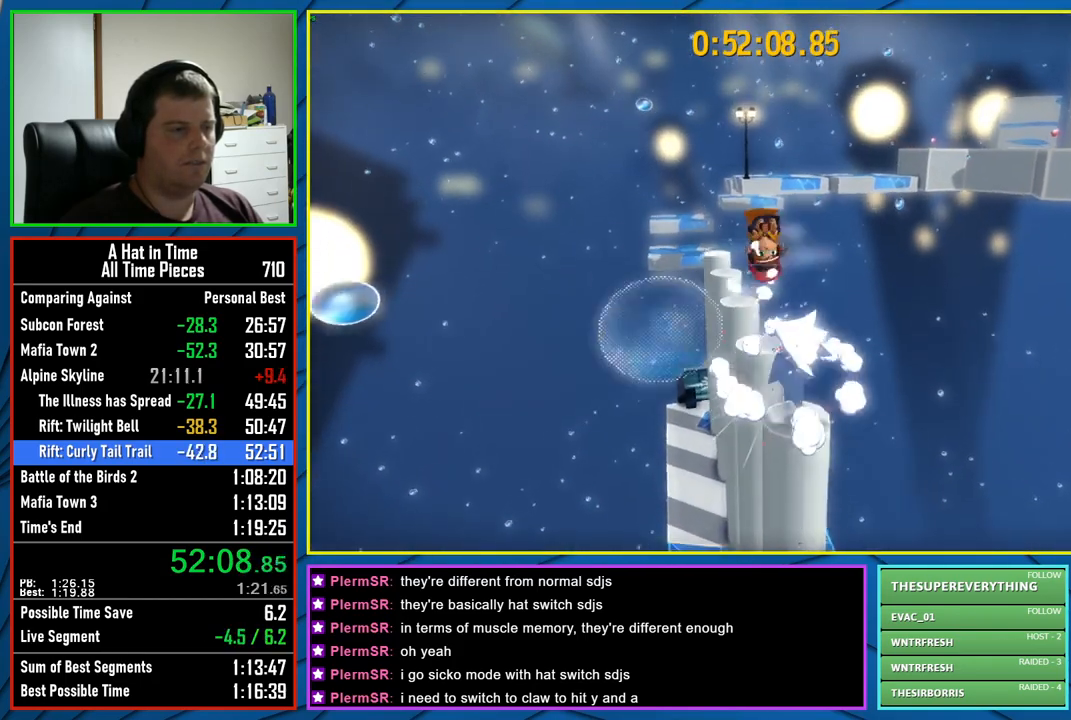
{"buttons": ["L2"], "left_stick": "up", "right_stick": "center", "events": [[17, "A", "up"]]}
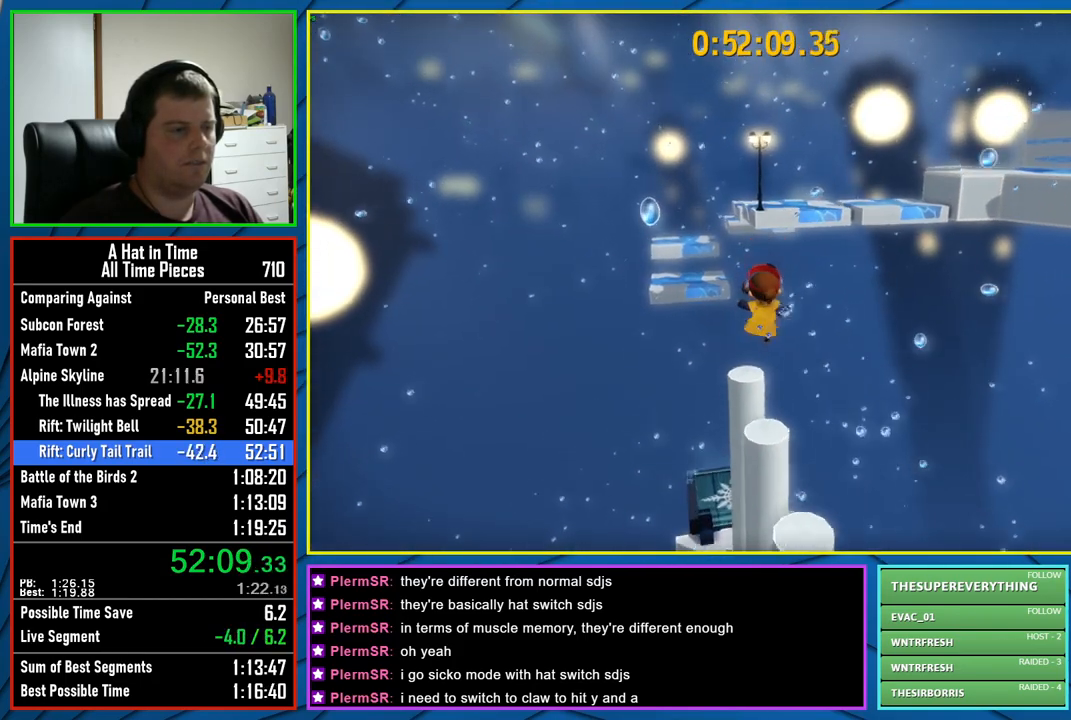
{"buttons": ["A"], "left_stick": "up", "right_stick": "center", "events": [[367, "L2", "up"], [383, "A", "down"]]}
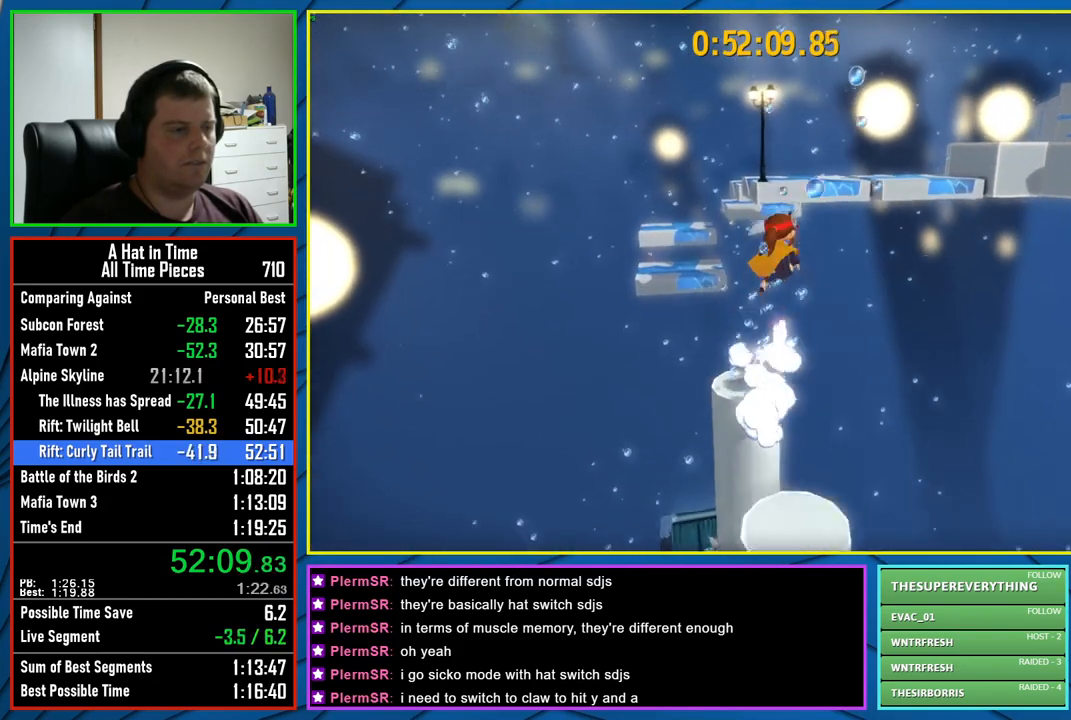
{"buttons": [], "left_stick": "up", "right_stick": "center", "events": [[317, "A", "up"]]}
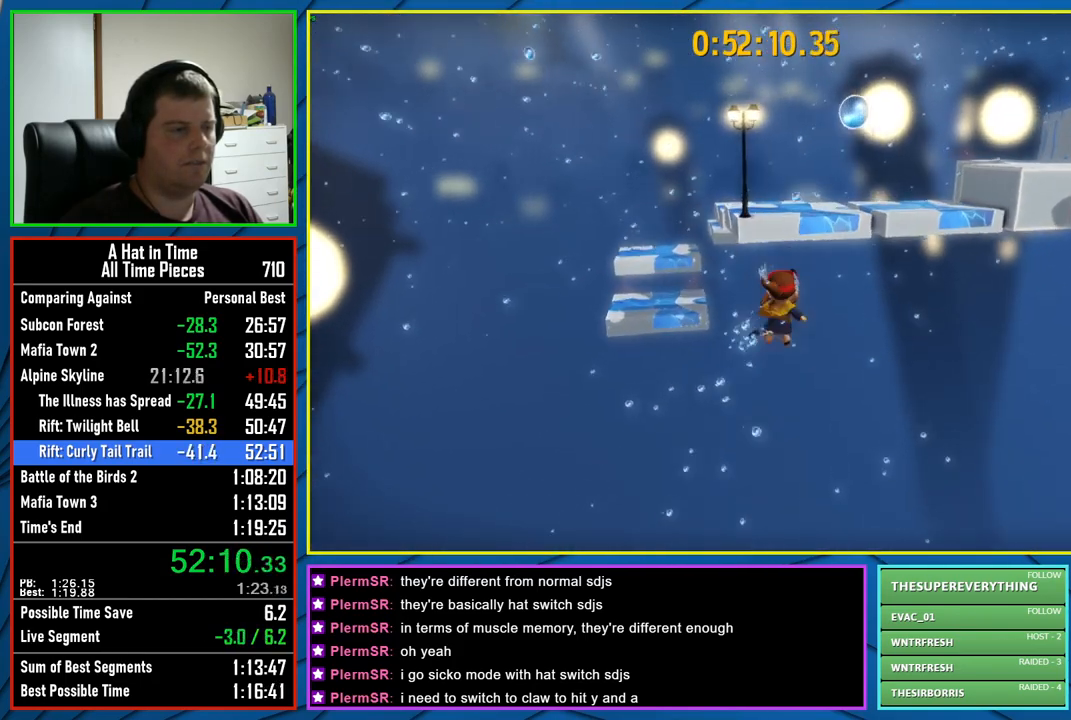
{"buttons": [], "left_stick": "up", "right_stick": "center", "events": [[33, "A", "down"], [367, "A", "up"]]}
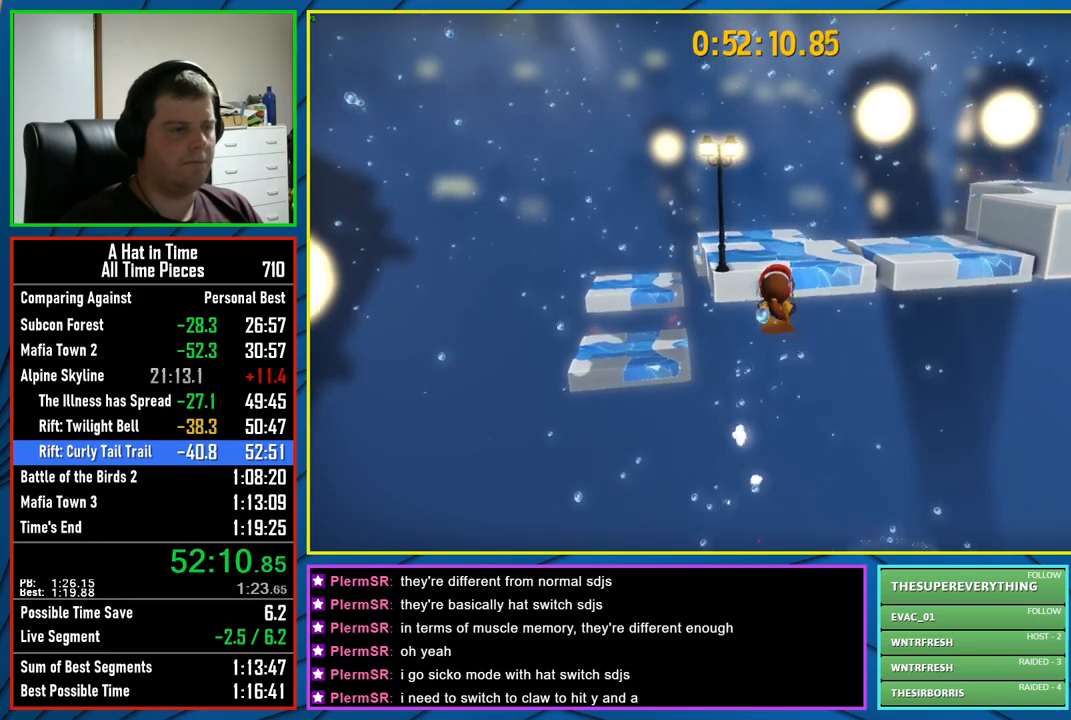
{"buttons": [], "left_stick": "up", "right_stick": "center", "events": [[217, "R2", "down"], [400, "R2", "up"]]}
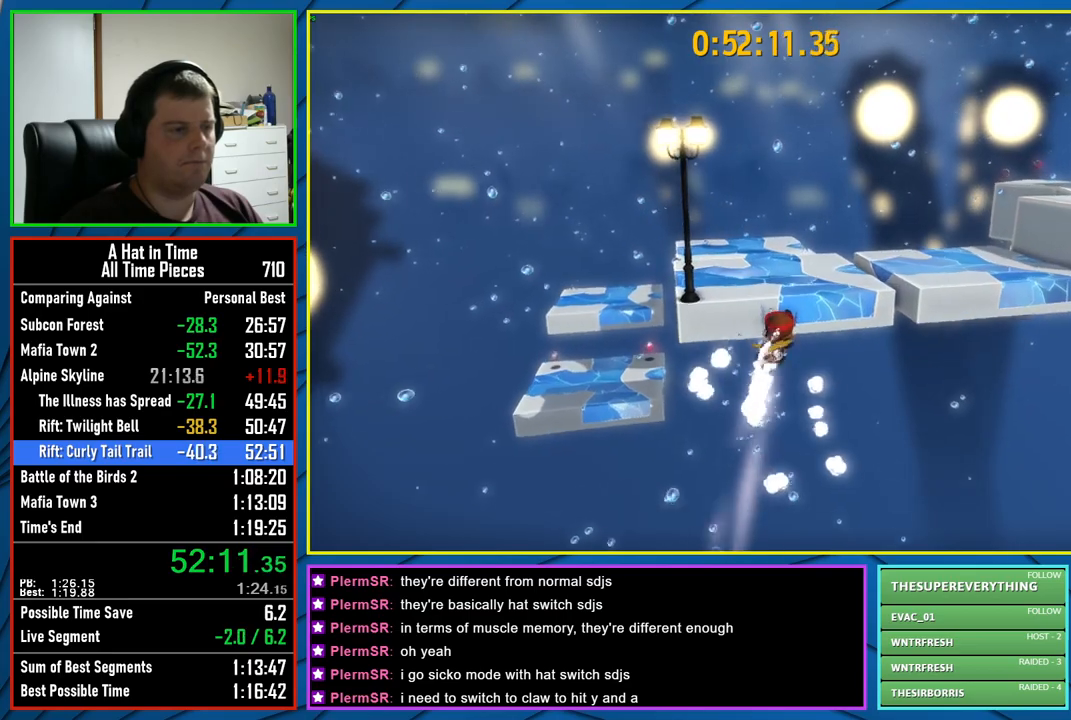
{"buttons": ["A"], "left_stick": "up", "right_stick": "center", "events": [[317, "A", "down"]]}
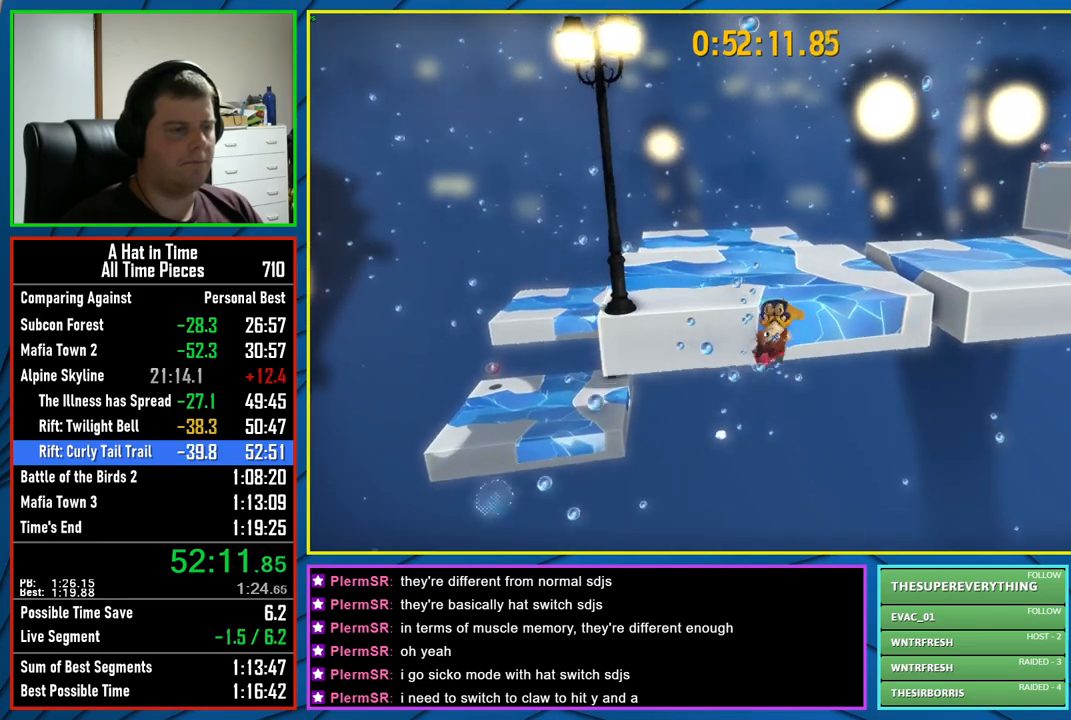
{"buttons": ["L2"], "left_stick": "up-right", "right_stick": "center", "events": [[33, "L2", "down"], [317, "left_stick", "up-right"], [383, "A", "up"]]}
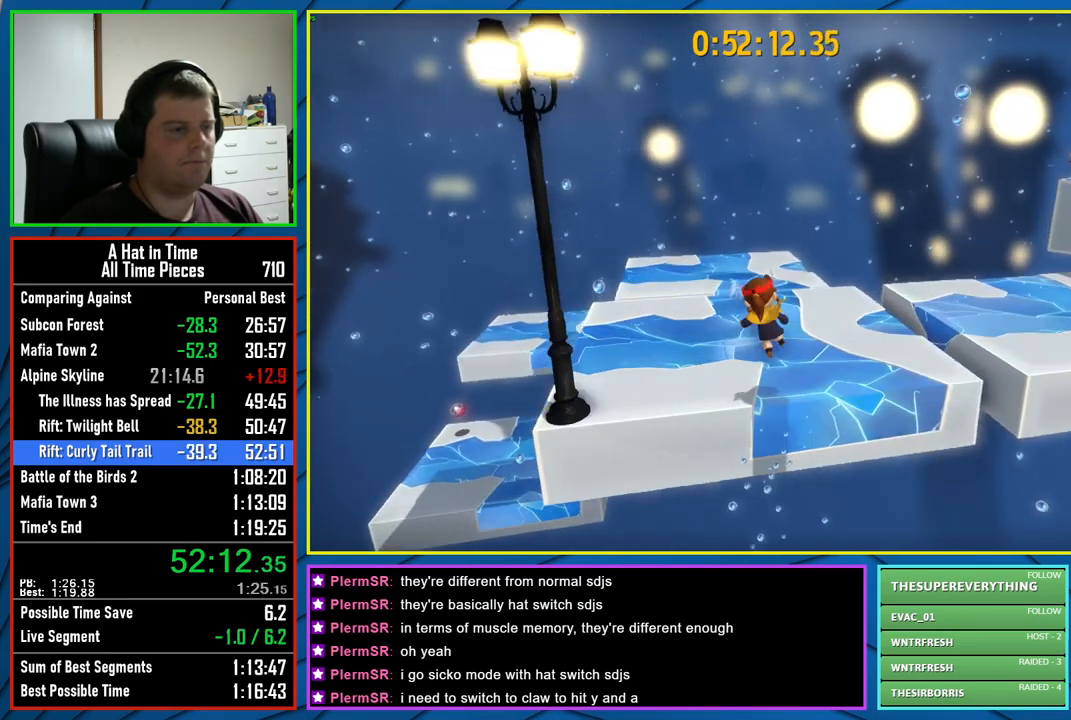
{"buttons": ["L2"], "left_stick": "up-right", "right_stick": "right", "events": [[50, "right_stick", "right"]]}
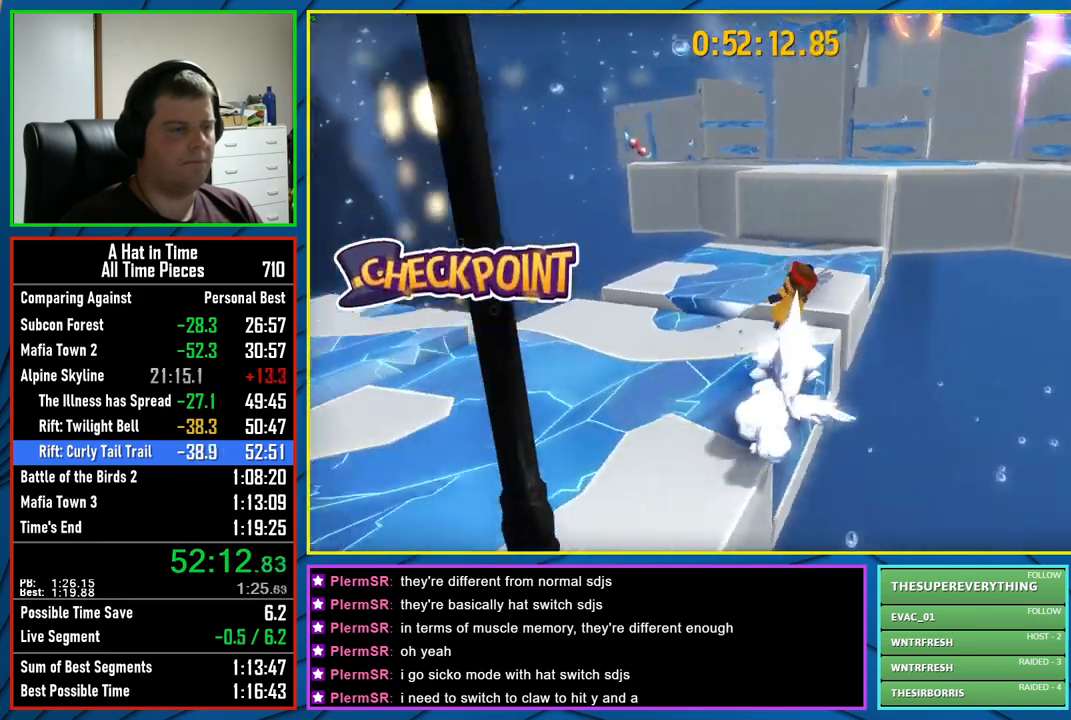
{"buttons": ["L2"], "left_stick": "up-right", "right_stick": "center", "events": [[17, "right_stick", "center"], [200, "A", "down"], [250, "A", "up"], [350, "A", "down"], [450, "A", "up"]]}
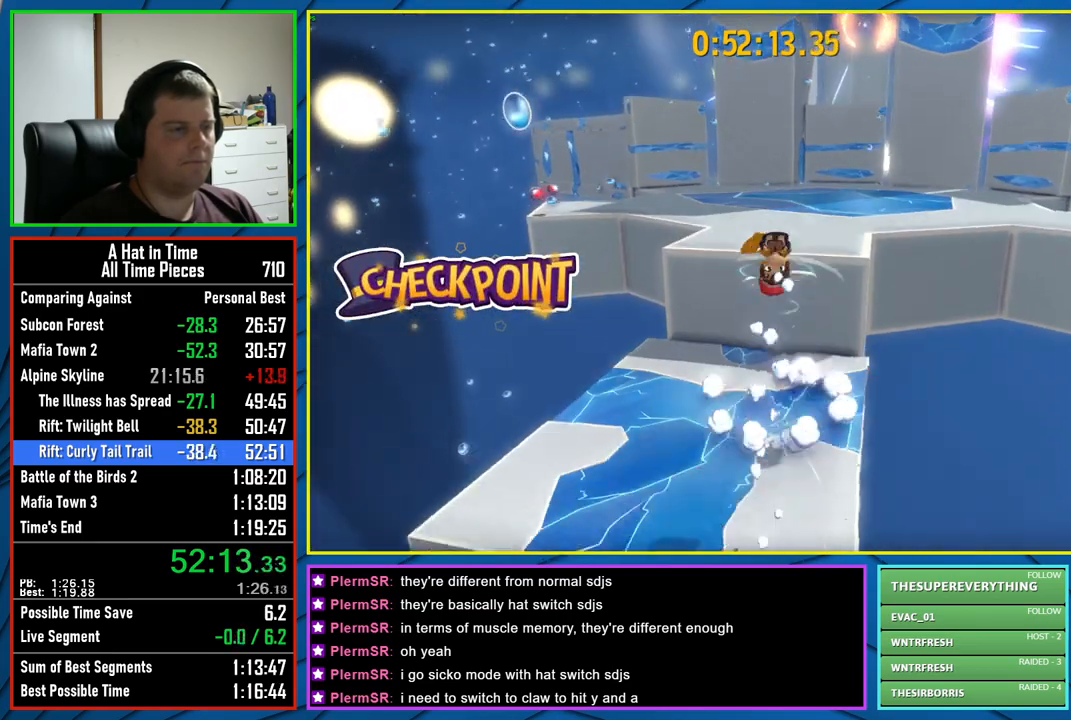
{"buttons": ["L2"], "left_stick": "up-right", "right_stick": "center", "events": [[100, "R2", "down"], [250, "R2", "up"], [267, "right_stick", "right"], [417, "right_stick", "center"]]}